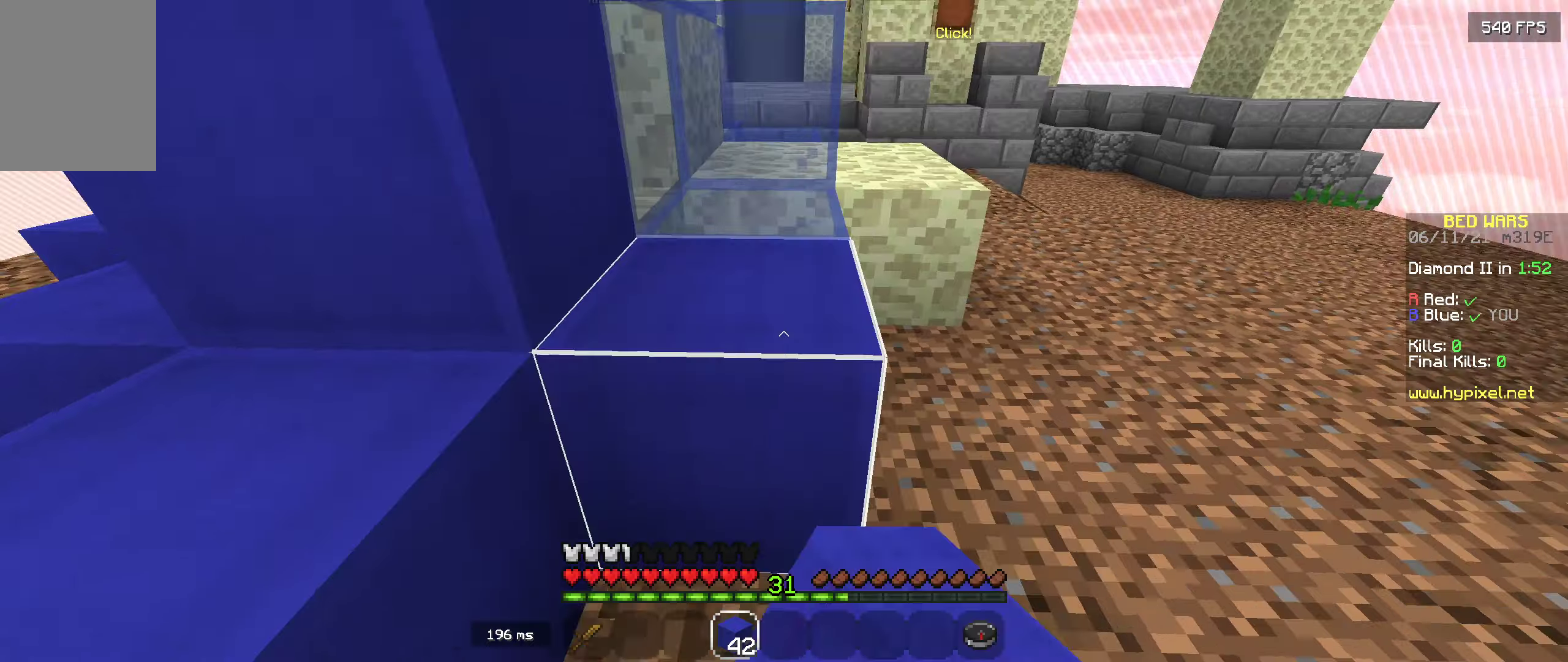
Gameplay with keyboard and mouse; each line is a JSON object with the keys and mouse buttons held at the frame after it. "events" lists presses ("down") and releases ("up") of "a", "d", "s", "space", "w", "mouse_left" and "mouse_right" between this image and that frame as [ms after this image, input, new state], when the widget could be followed in between. "mouse_left", "mouse_right" = the "left", "right" buttons of the "mouse" list. No other keys are recorded. Fast repeated clicks can show as one long hold. Mouse movement is not recorded.
{"keys": ["d", "w"], "mouse": [], "events": [[17, "mouse_right", "up"], [117, "w", "up"], [150, "mouse_right", "down"], [400, "w", "down"], [433, "mouse_right", "up"]]}
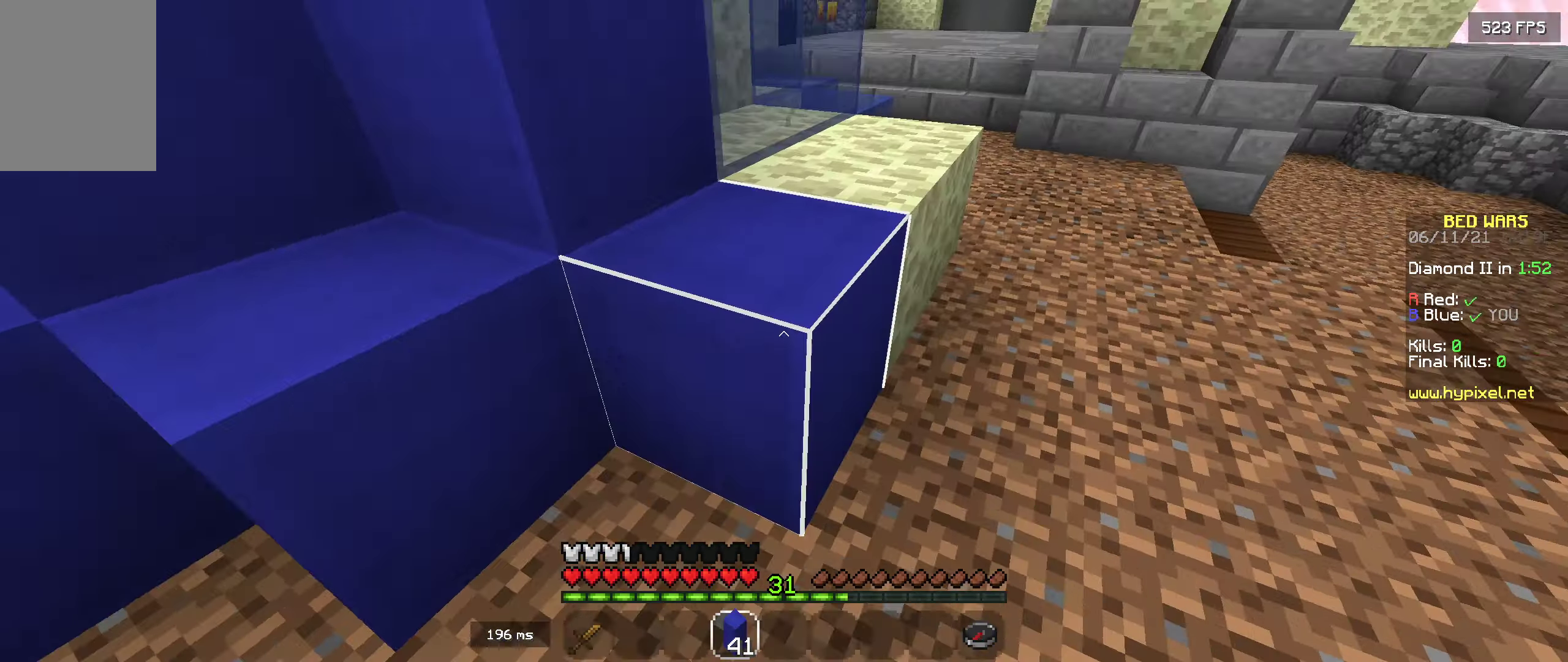
{"keys": ["d"], "mouse": ["right"], "events": [[417, "w", "up"], [483, "mouse_right", "down"]]}
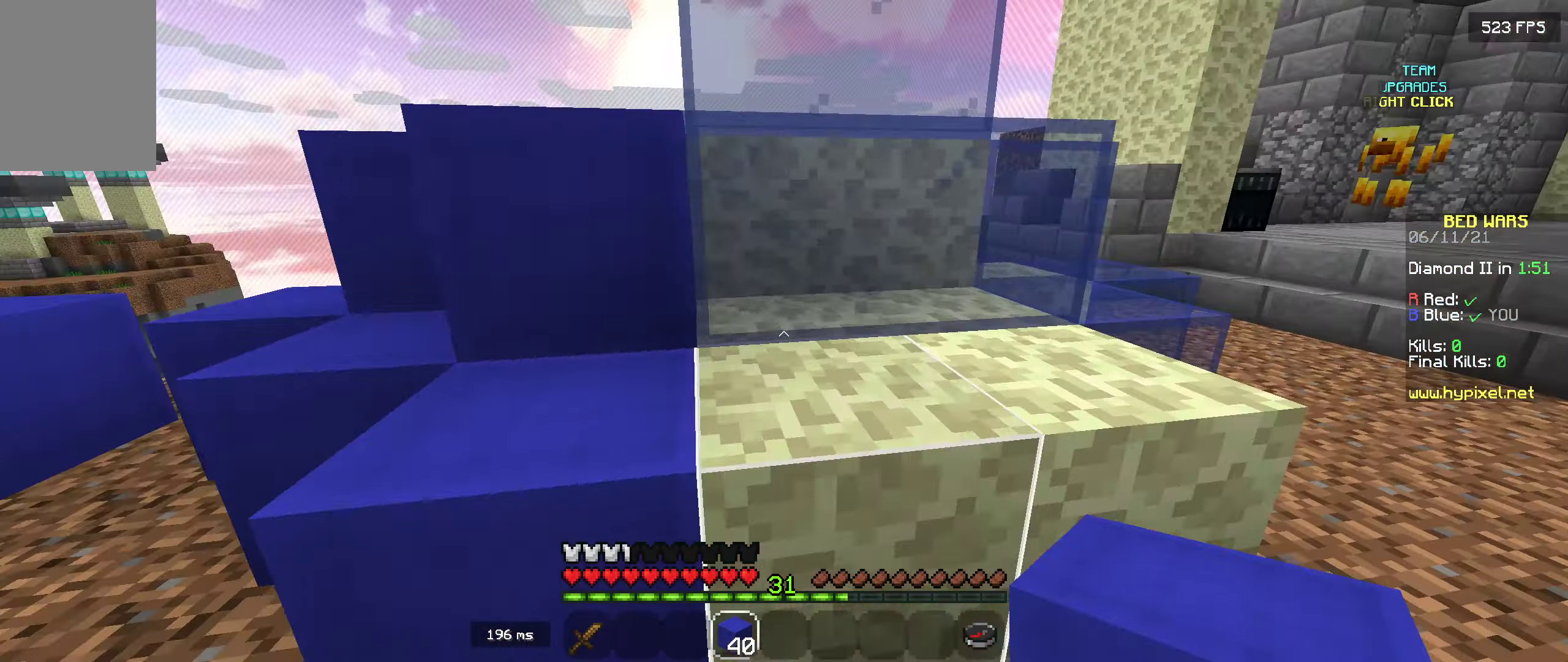
{"keys": ["a"], "mouse": ["right"], "events": [[100, "mouse_right", "up"], [167, "mouse_right", "down"], [200, "s", "down"], [283, "d", "up"], [300, "mouse_right", "up"], [367, "a", "down"], [367, "mouse_right", "down"], [433, "s", "up"]]}
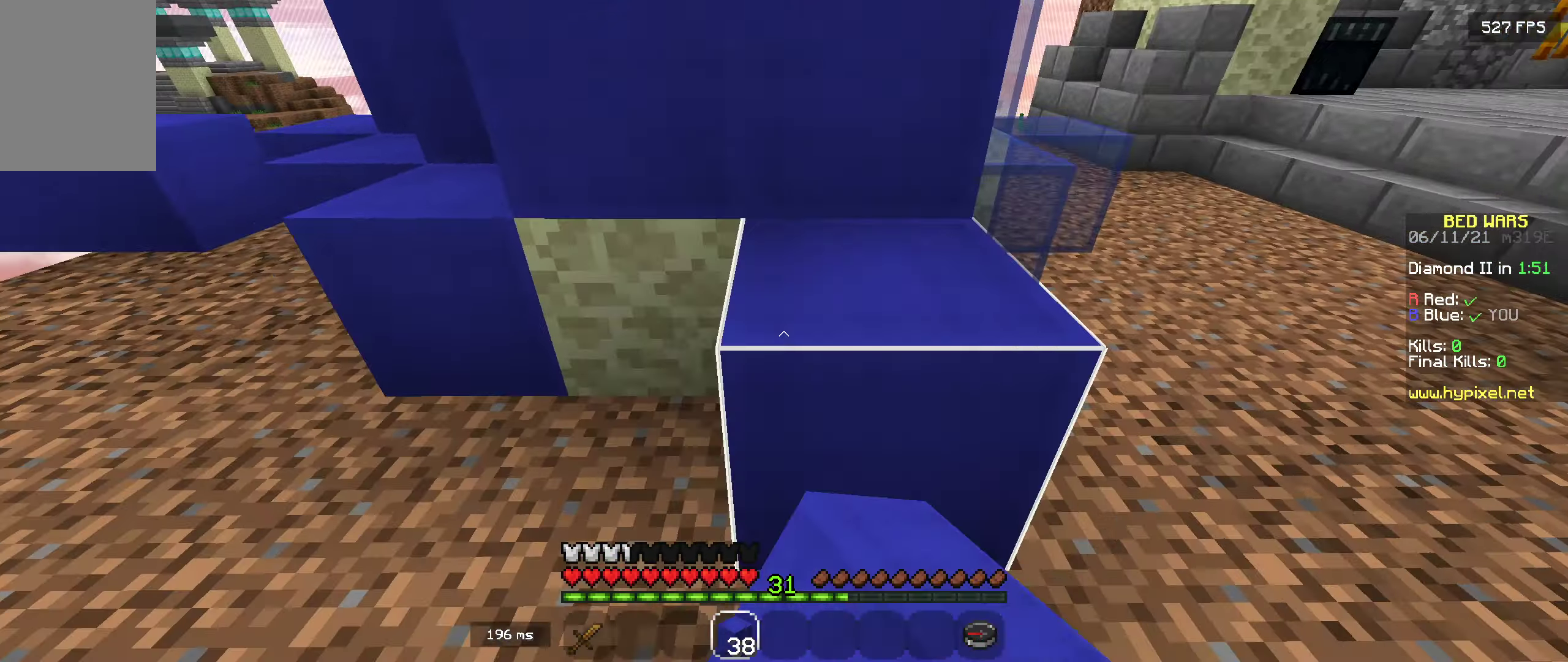
{"keys": ["w"], "mouse": [], "events": [[33, "mouse_right", "up"], [33, "s", "down"], [83, "a", "up"], [117, "d", "down"], [117, "mouse_right", "down"], [133, "s", "up"], [233, "mouse_right", "up"], [283, "w", "down"], [433, "d", "up"]]}
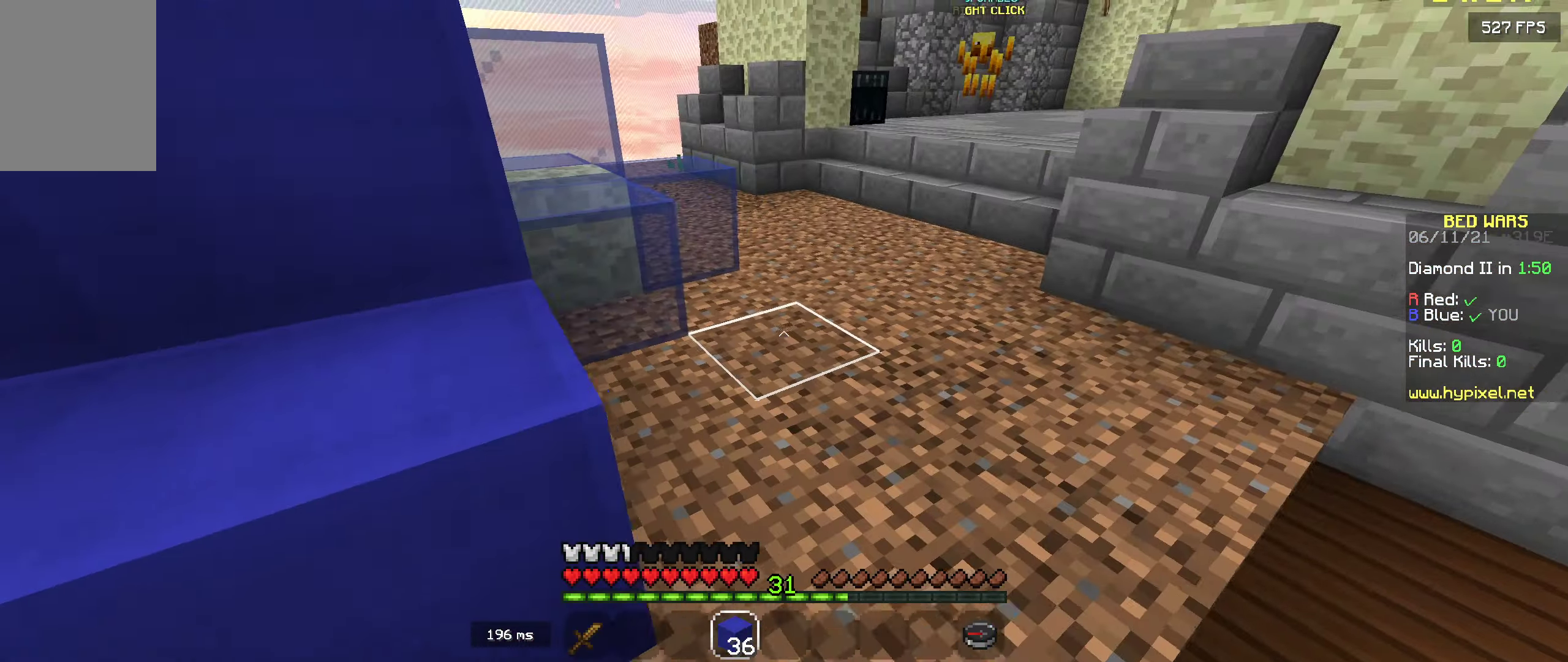
{"keys": ["d"], "mouse": ["right"], "events": [[100, "d", "down"], [117, "mouse_right", "down"], [233, "mouse_right", "up"], [350, "mouse_right", "down"], [383, "w", "up"]]}
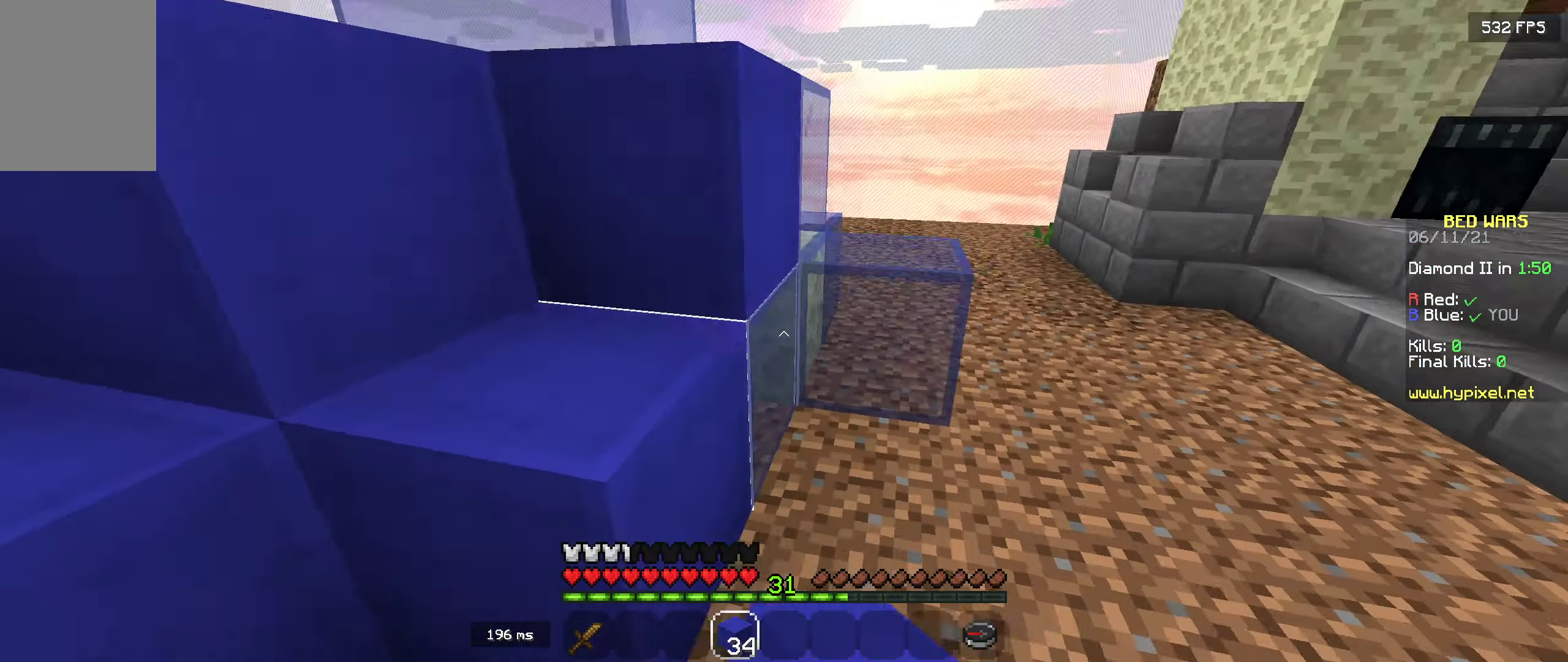
{"keys": ["d", "w"], "mouse": [], "events": [[83, "w", "down"], [150, "mouse_right", "up"]]}
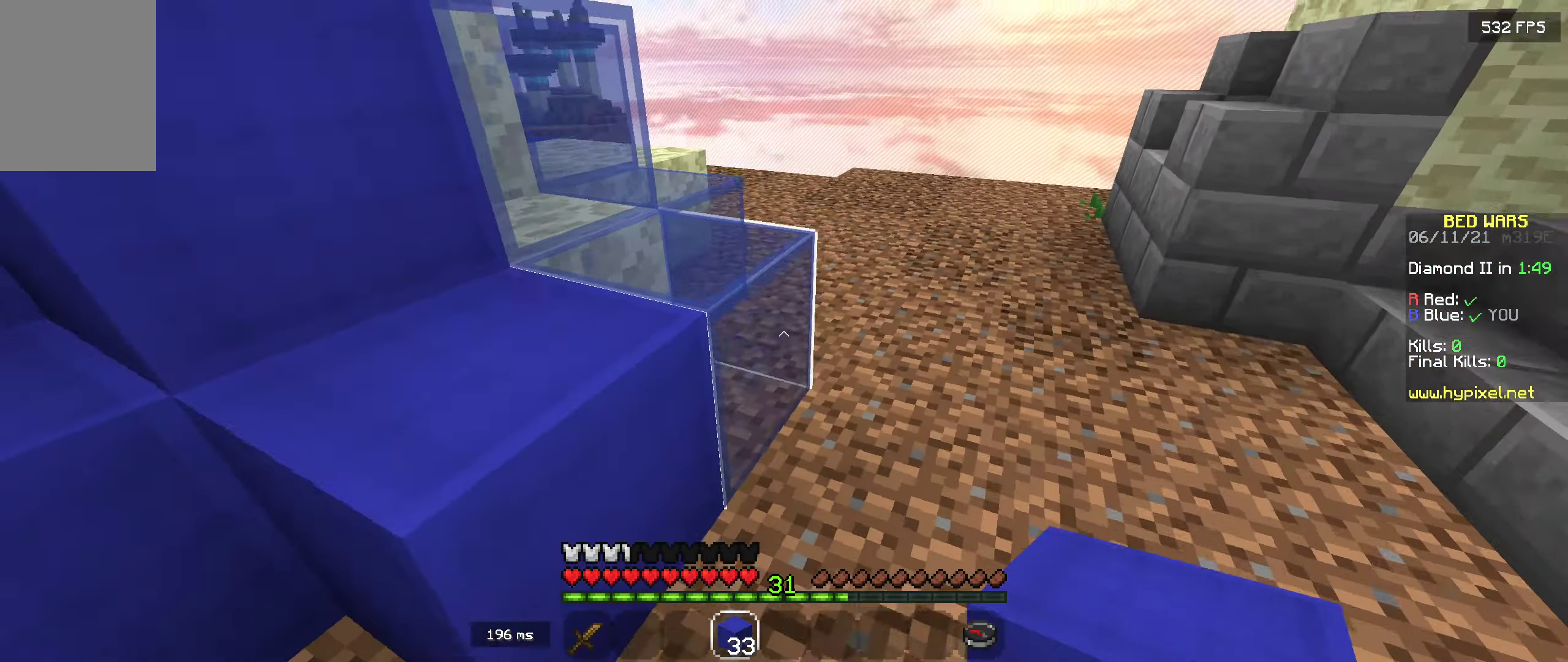
{"keys": ["d", "w"], "mouse": ["right"], "events": [[150, "w", "up"], [217, "d", "up"], [233, "mouse_right", "down"], [250, "s", "down"], [350, "mouse_right", "up"], [367, "d", "down"], [400, "mouse_right", "down"], [433, "s", "up"], [500, "w", "down"]]}
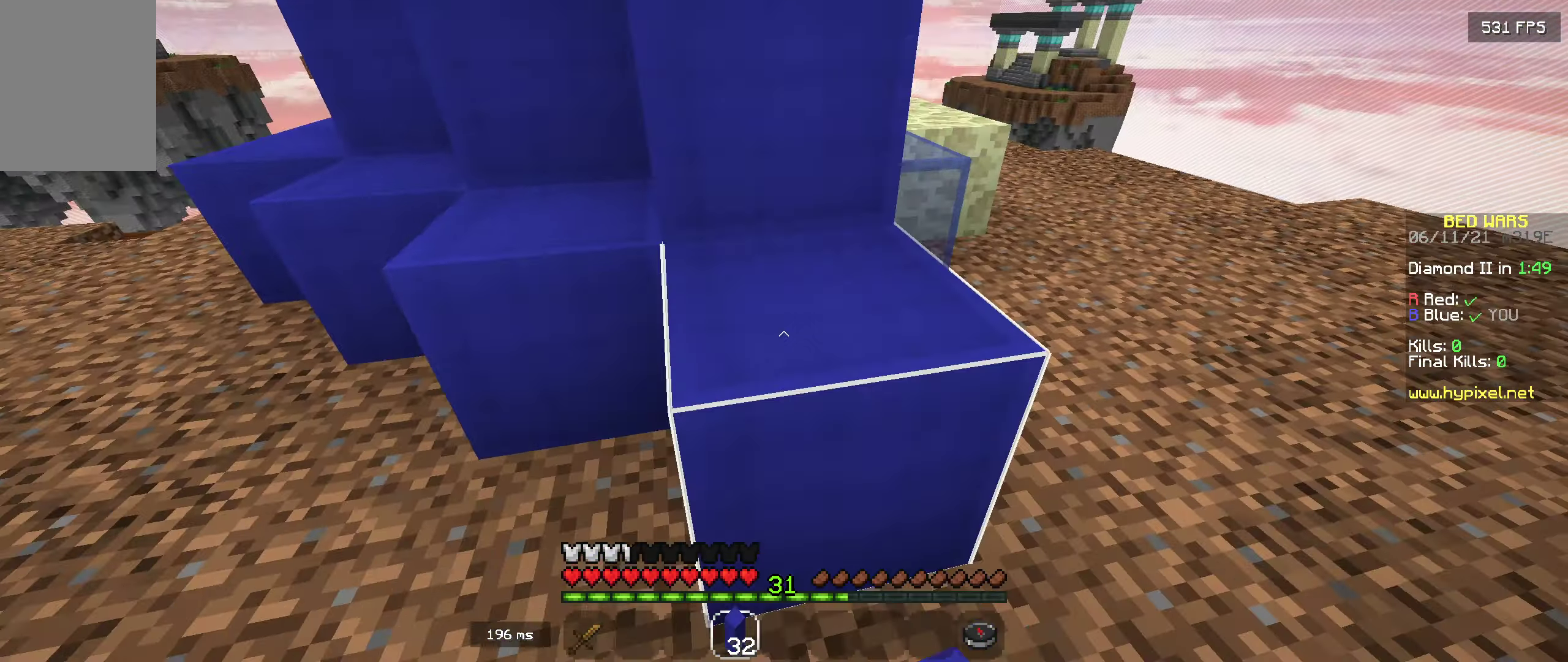
{"keys": ["d", "w"], "mouse": ["right"], "events": [[17, "mouse_right", "up"], [200, "mouse_right", "down"], [317, "mouse_right", "up"], [433, "mouse_right", "down"]]}
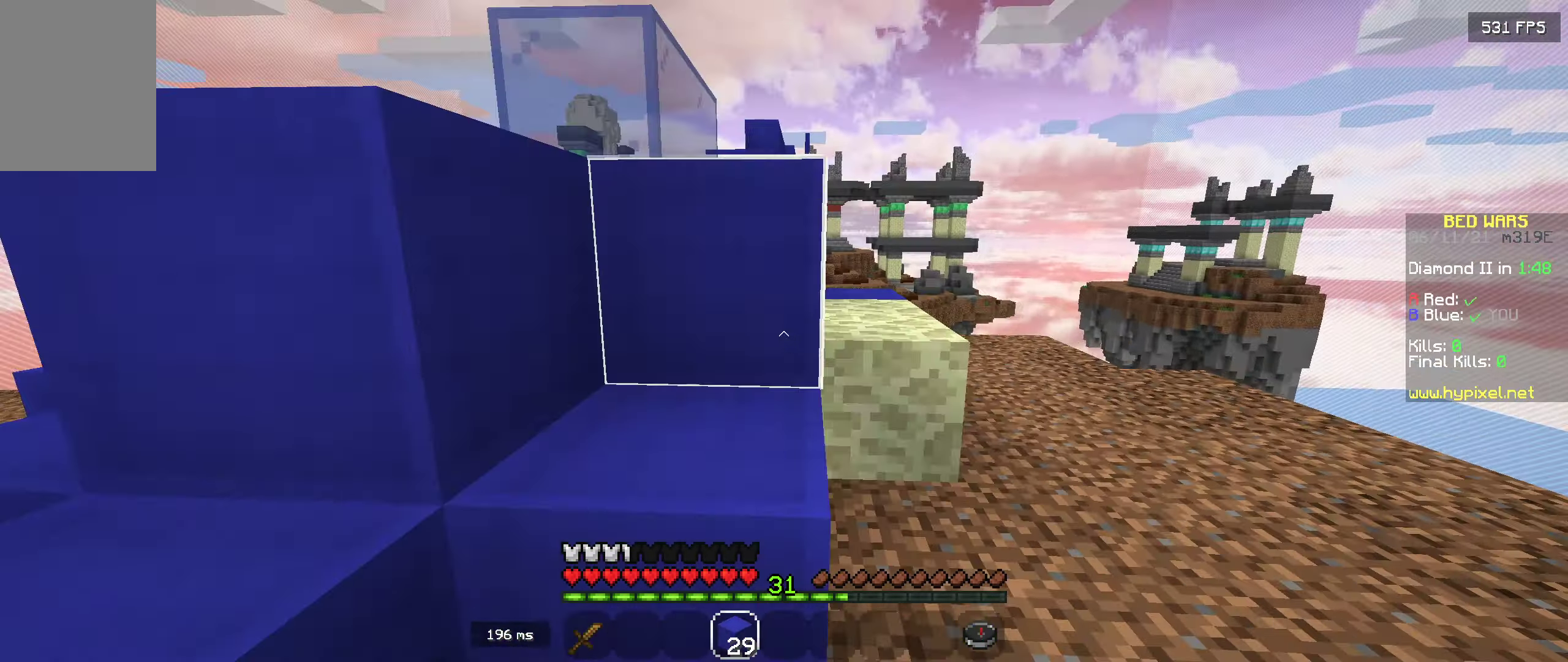
{"keys": ["d", "w"], "mouse": [], "events": [[83, "w", "up"], [250, "mouse_right", "up"], [267, "w", "down"]]}
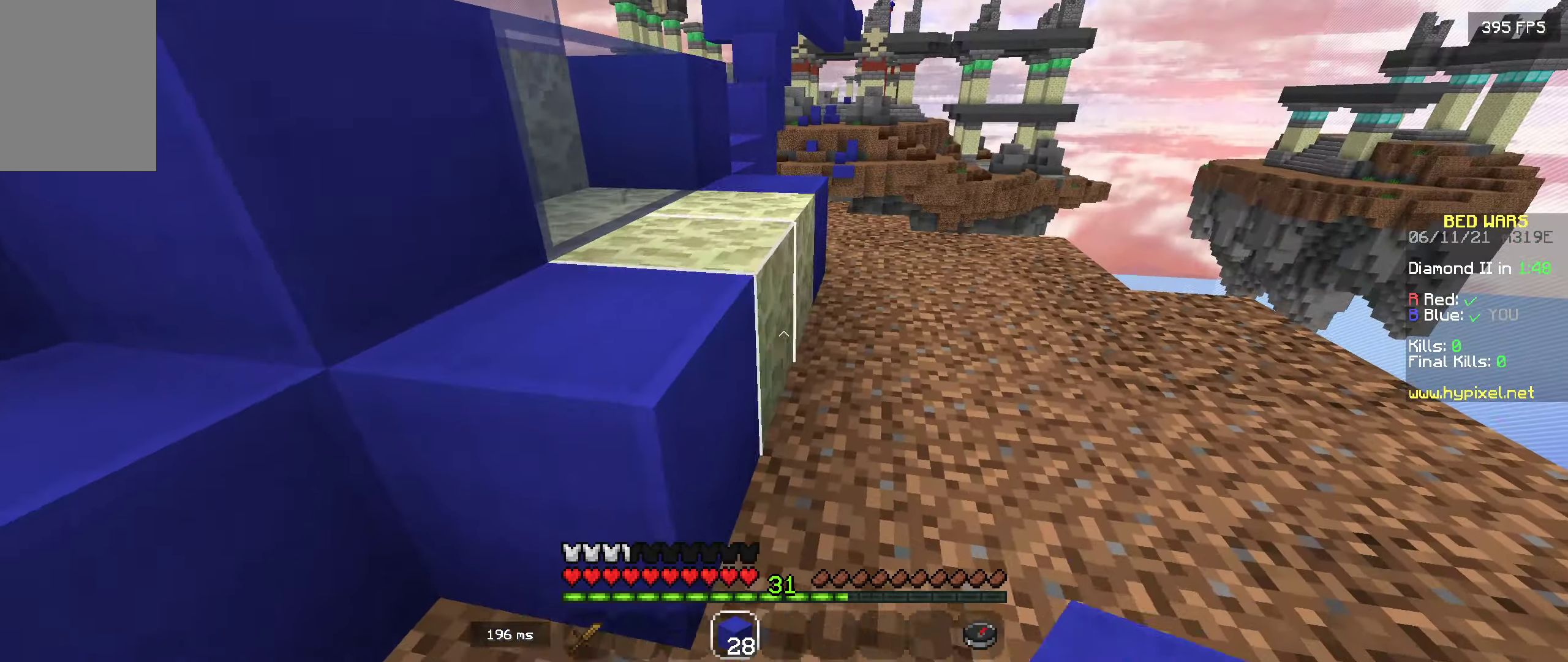
{"keys": [], "mouse": [], "events": [[50, "d", "up"], [117, "w", "up"]]}
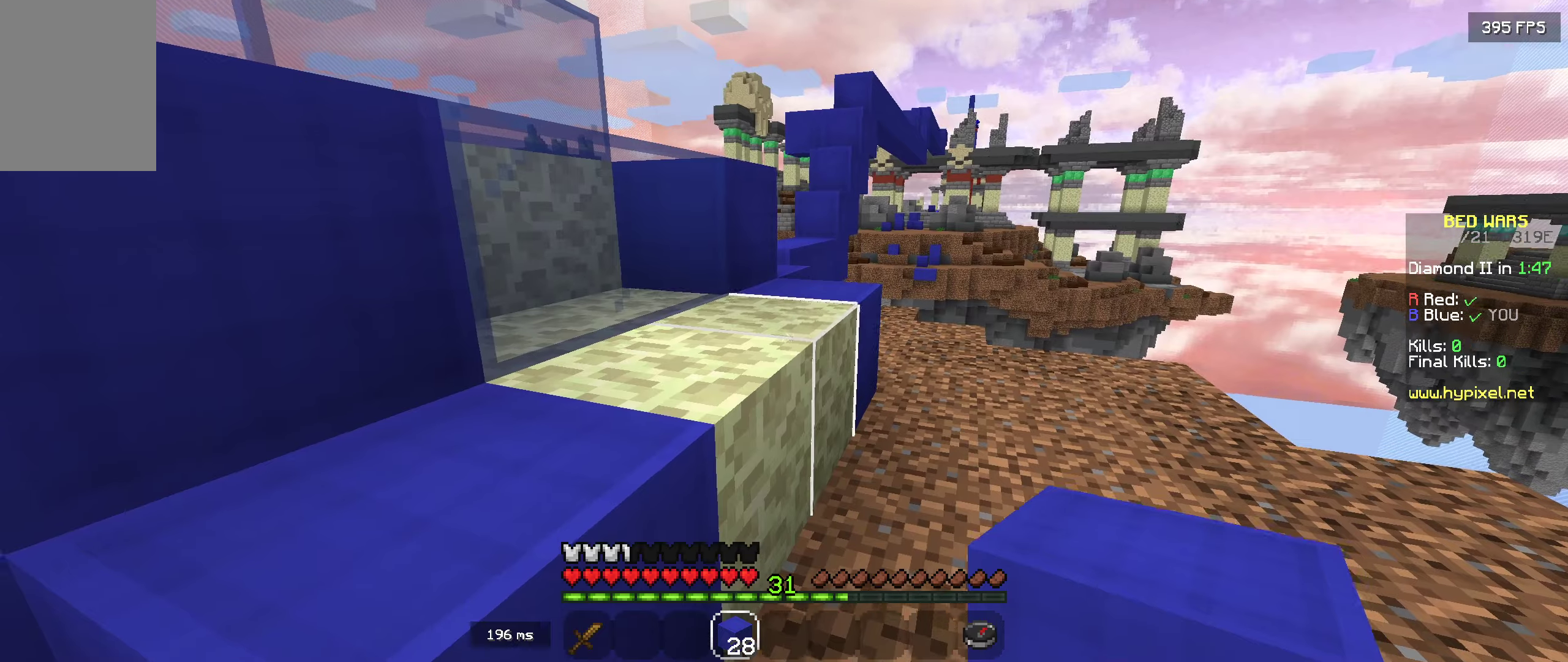
{"keys": ["d"], "mouse": [], "events": [[117, "mouse_right", "down"], [234, "d", "down"], [234, "mouse_right", "up"], [267, "mouse_right", "down"], [367, "mouse_right", "up"]]}
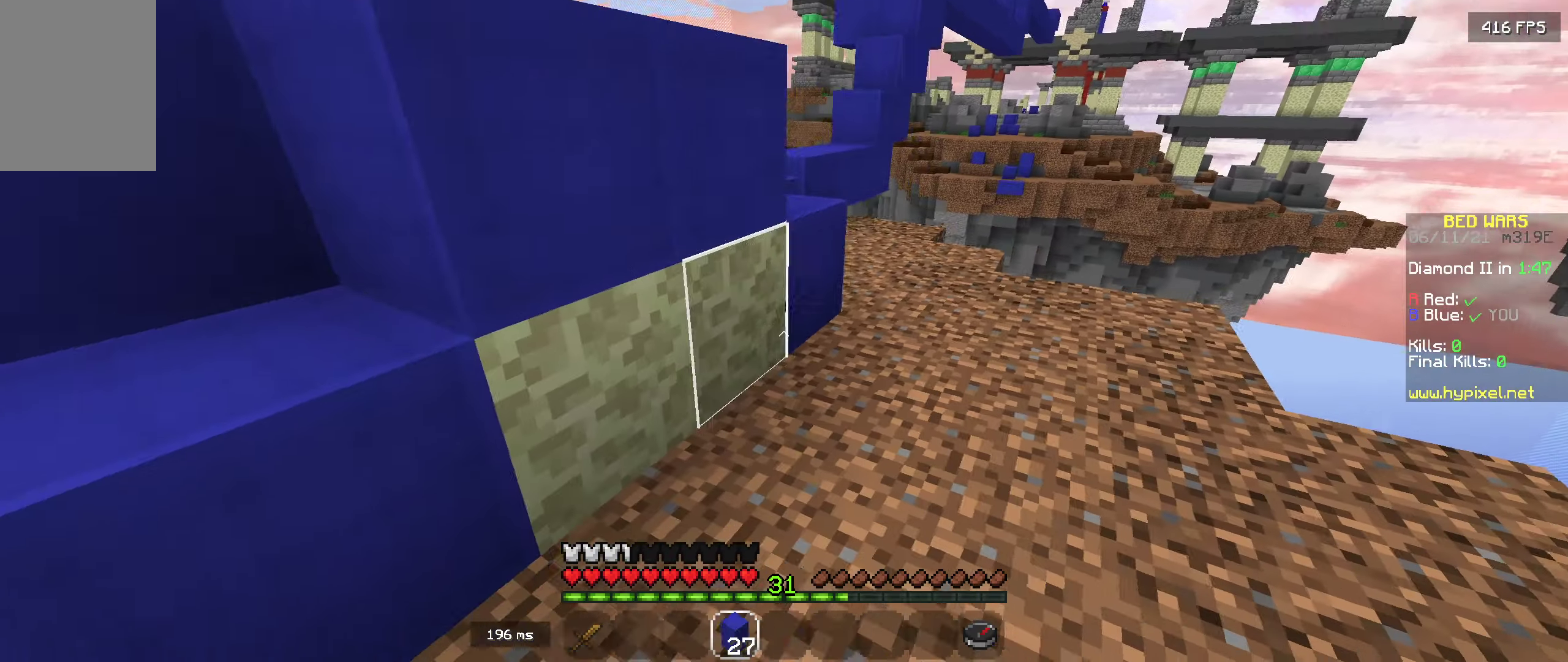
{"keys": [], "mouse": [], "events": [[17, "d", "up"], [17, "mouse_right", "down"], [117, "a", "down"], [150, "mouse_right", "up"], [217, "mouse_right", "down"], [234, "w", "down"], [334, "mouse_right", "up"], [400, "w", "up"], [417, "a", "up"]]}
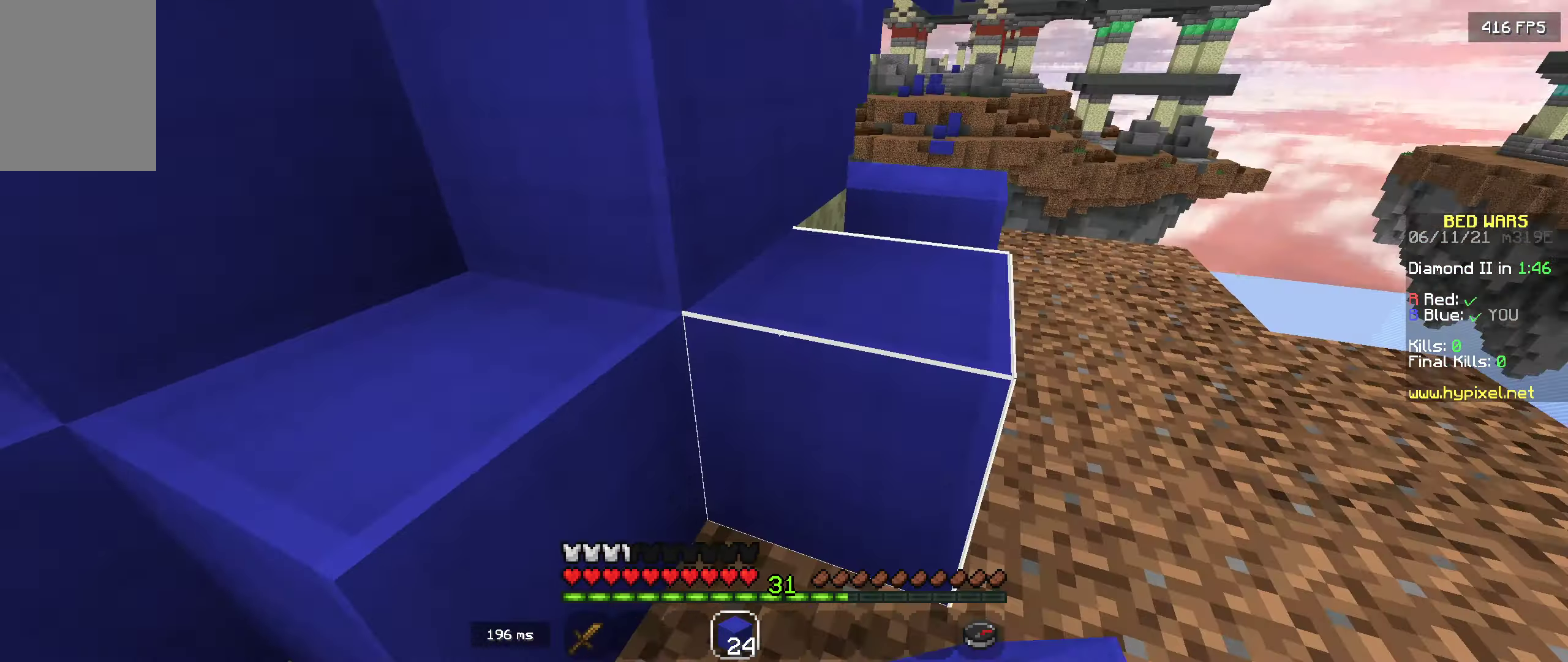
{"keys": ["d", "w"], "mouse": ["right"], "events": [[67, "d", "down"], [150, "w", "down"], [434, "mouse_right", "down"]]}
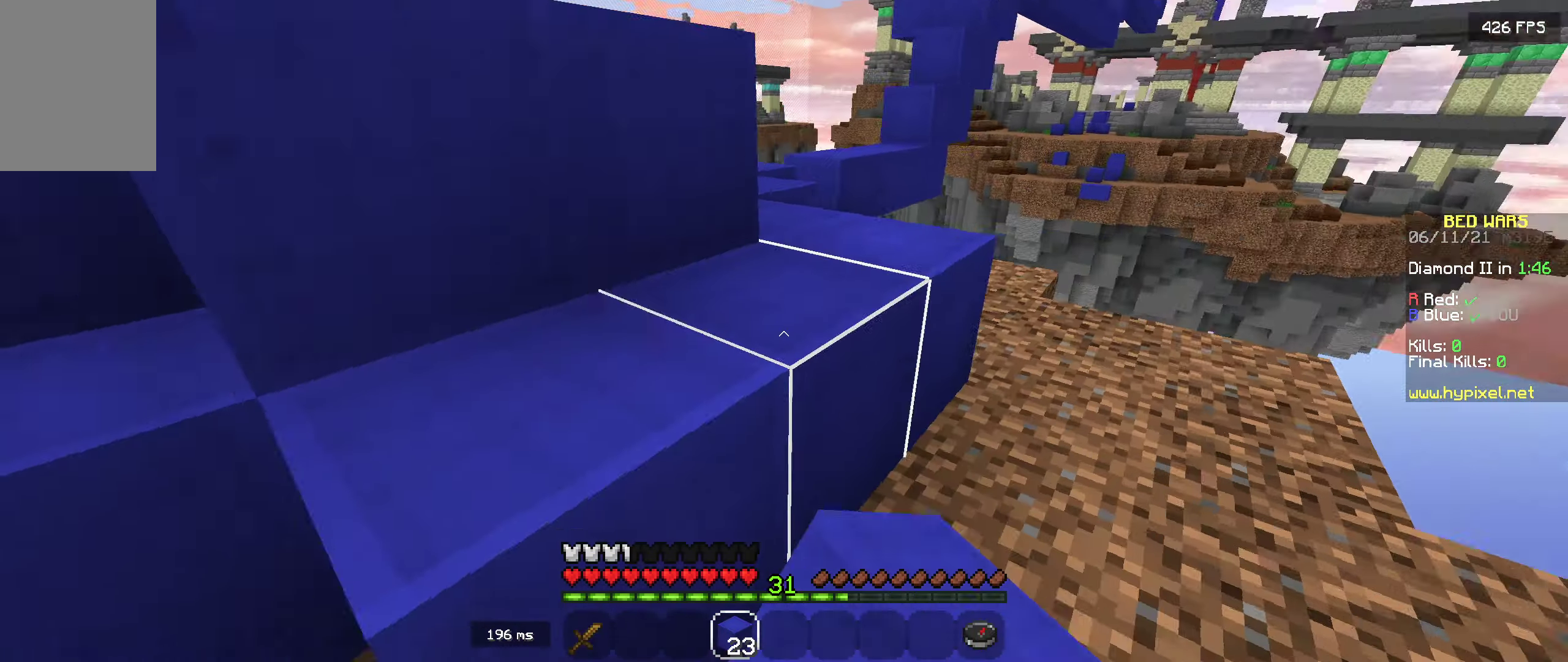
{"keys": [], "mouse": ["left"], "events": [[50, "mouse_right", "up"], [134, "mouse_left", "down"], [217, "w", "up"], [500, "d", "up"]]}
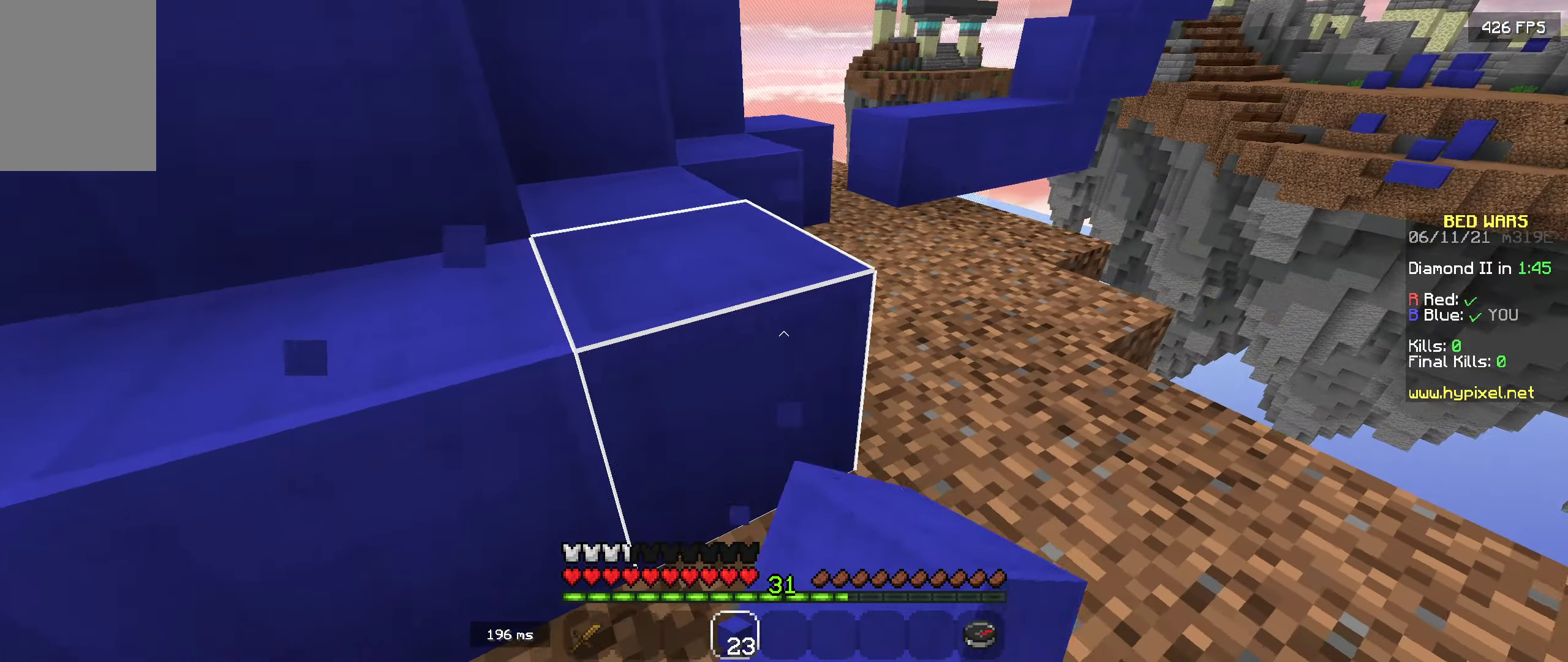
{"keys": ["d"], "mouse": ["left"], "events": [[200, "w", "down"], [434, "d", "down"], [484, "w", "up"]]}
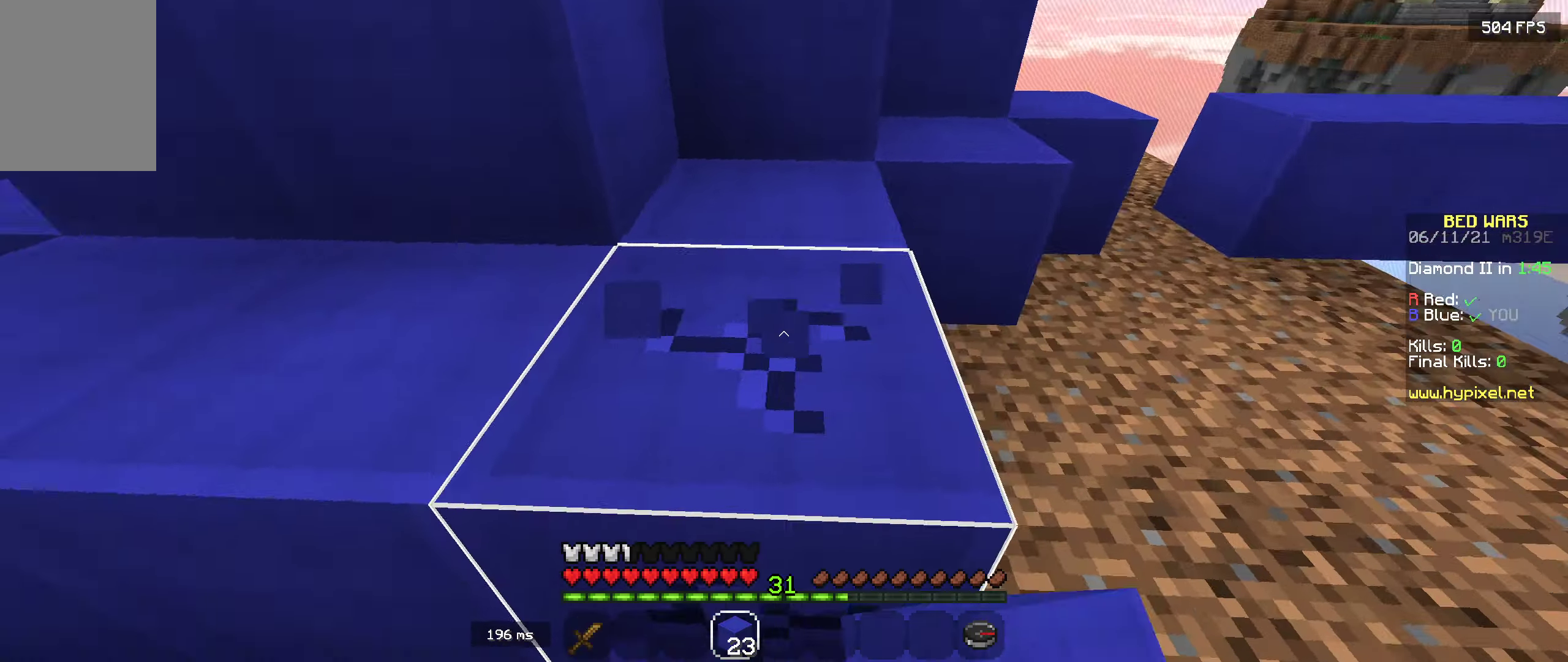
{"keys": [], "mouse": ["left"], "events": [[34, "d", "up"]]}
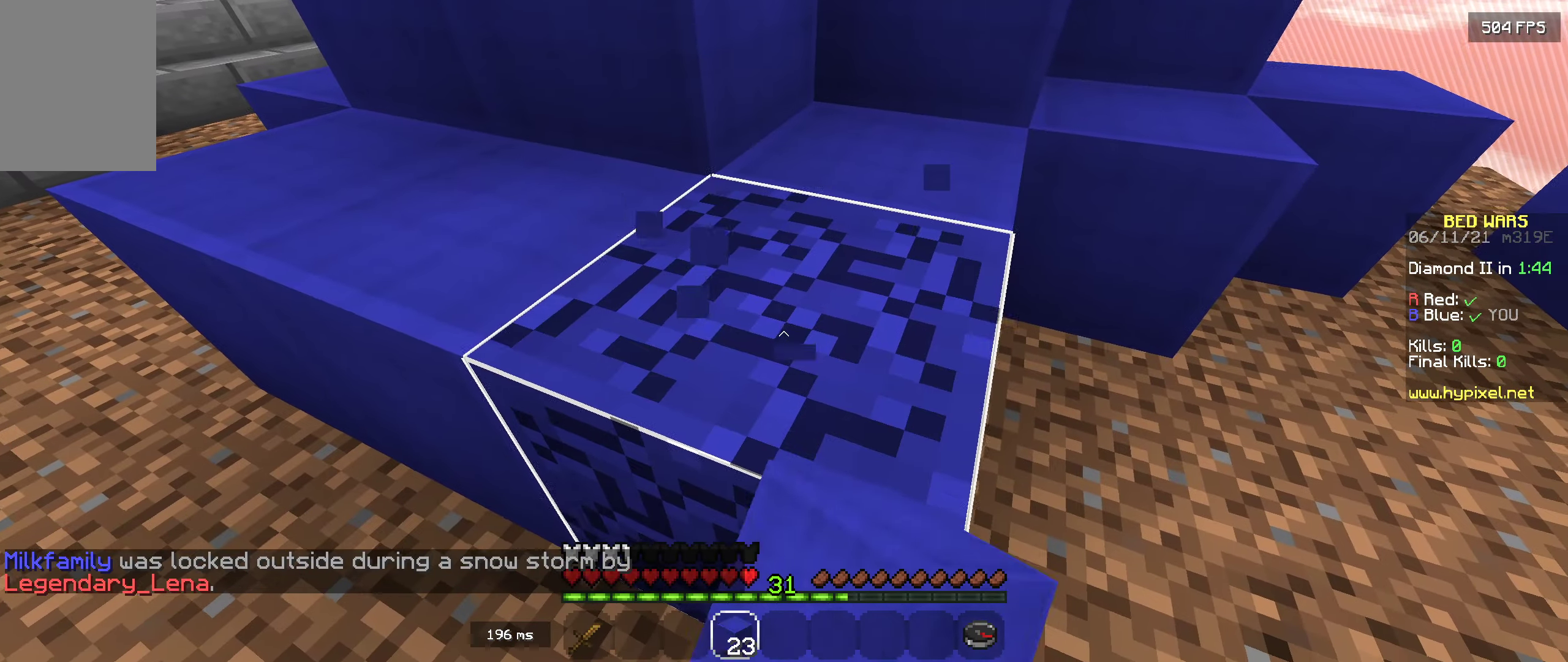
{"keys": ["w"], "mouse": [], "events": [[367, "w", "down"], [450, "mouse_left", "up"]]}
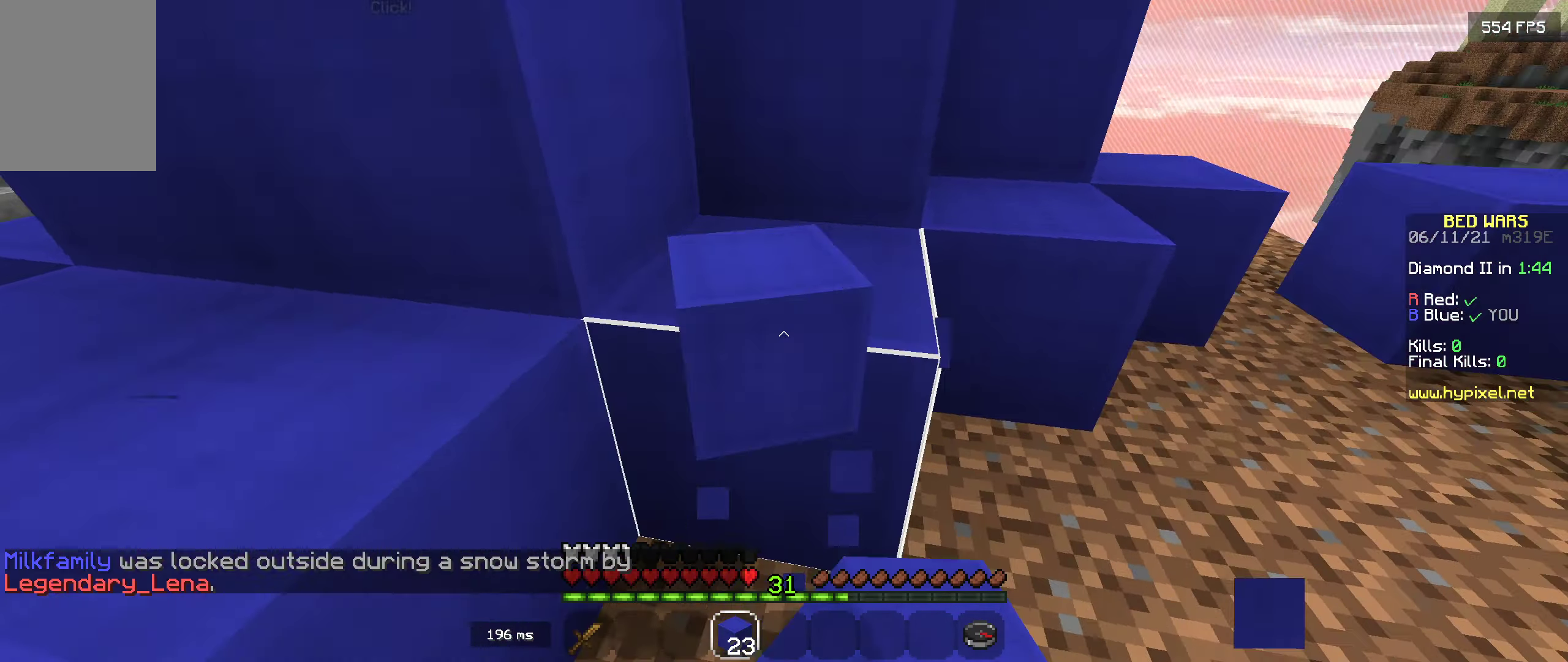
{"keys": ["w"], "mouse": [], "events": [[67, "space", "down"], [234, "space", "up"]]}
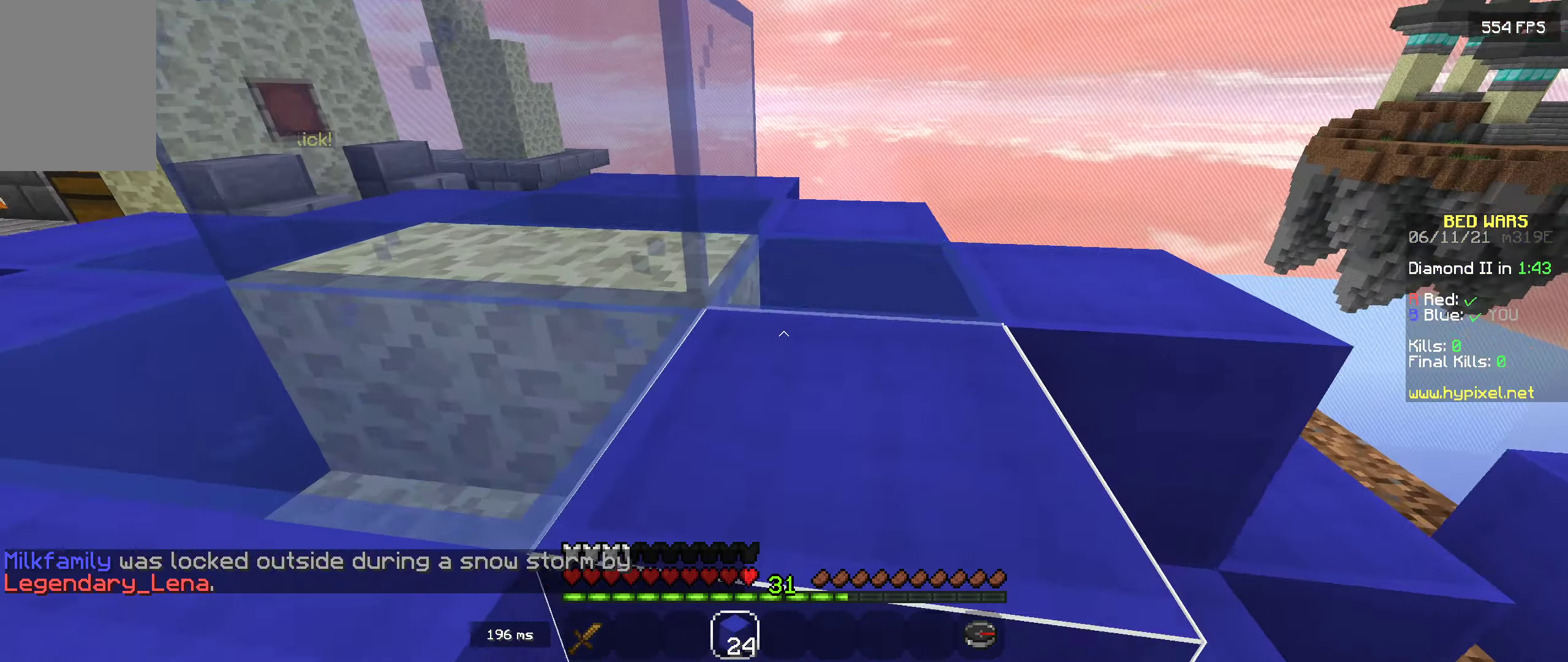
{"keys": ["a"], "mouse": ["right"], "events": [[17, "a", "down"], [34, "space", "down"], [34, "w", "up"], [217, "space", "up"], [450, "mouse_right", "down"]]}
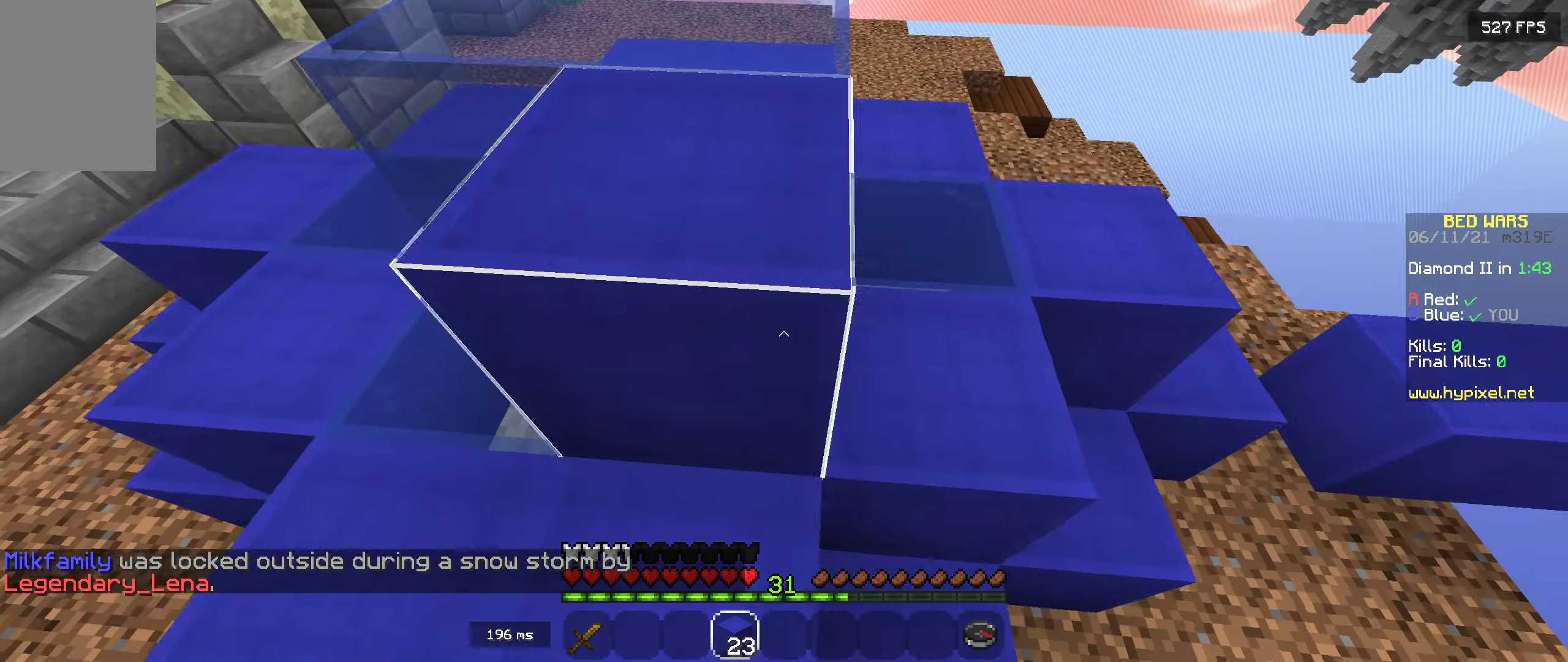
{"keys": ["space", "w"], "mouse": [], "events": [[84, "mouse_right", "up"], [317, "a", "up"], [317, "mouse_right", "down"], [434, "mouse_right", "up"], [450, "w", "down"], [500, "space", "down"]]}
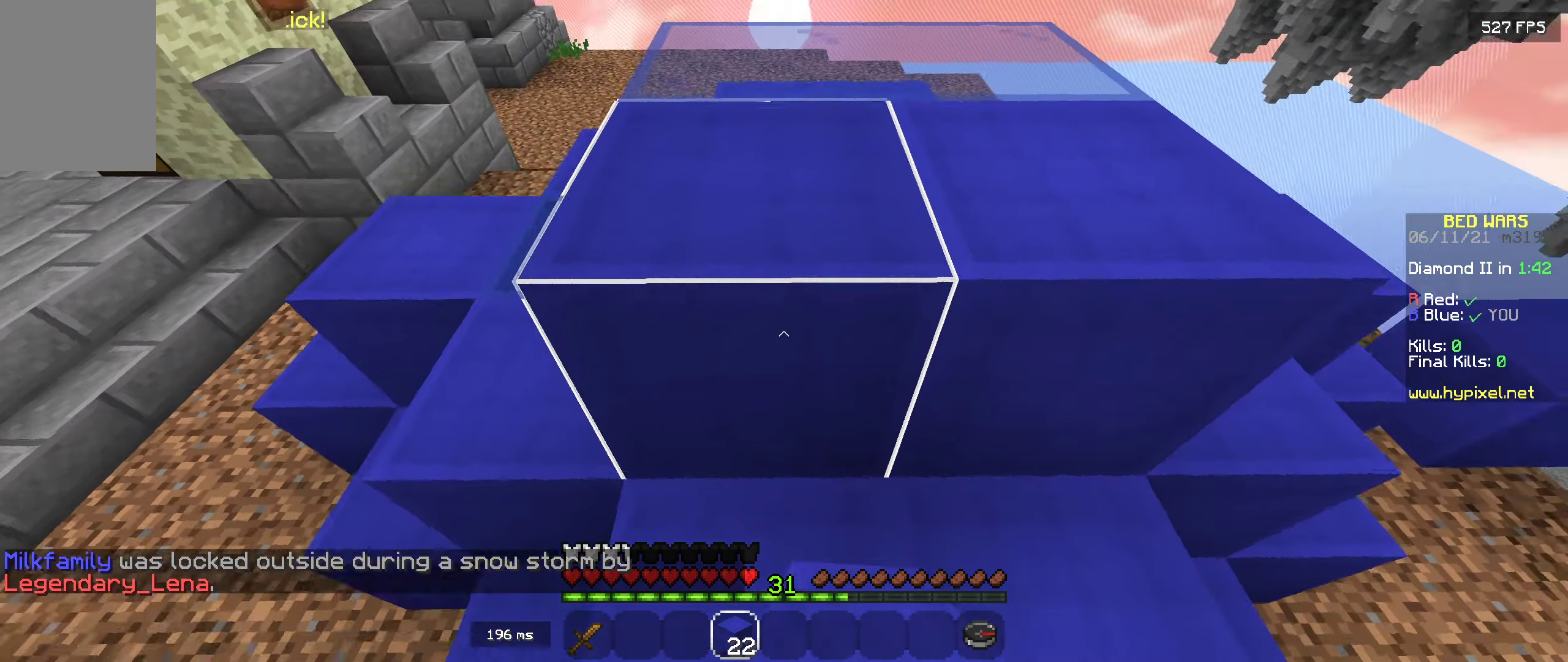
{"keys": ["d"], "mouse": [], "events": [[150, "space", "up"], [316, "w", "up"], [350, "mouse_right", "down"], [416, "d", "down"], [450, "mouse_right", "up"]]}
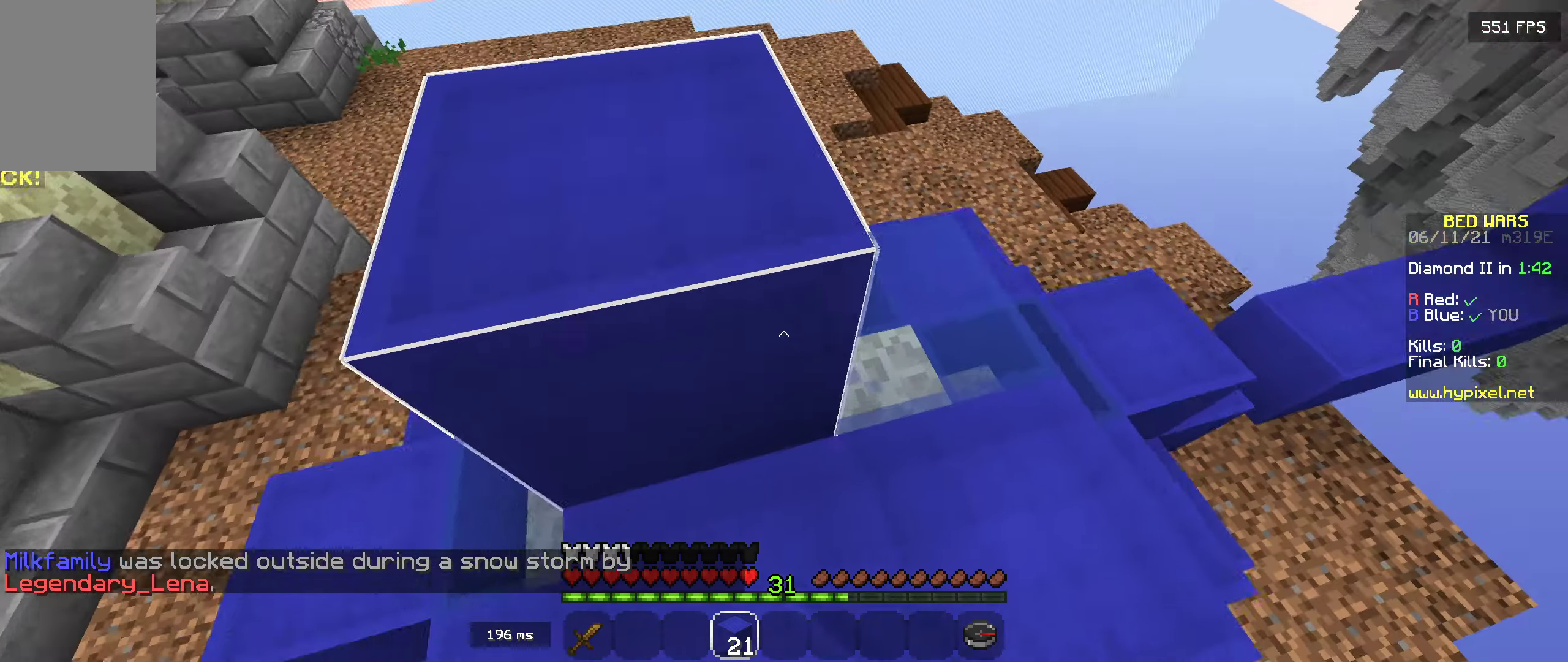
{"keys": [], "mouse": [], "events": [[16, "mouse_right", "down"], [133, "mouse_right", "up"], [200, "w", "down"], [266, "d", "up"], [333, "w", "up"]]}
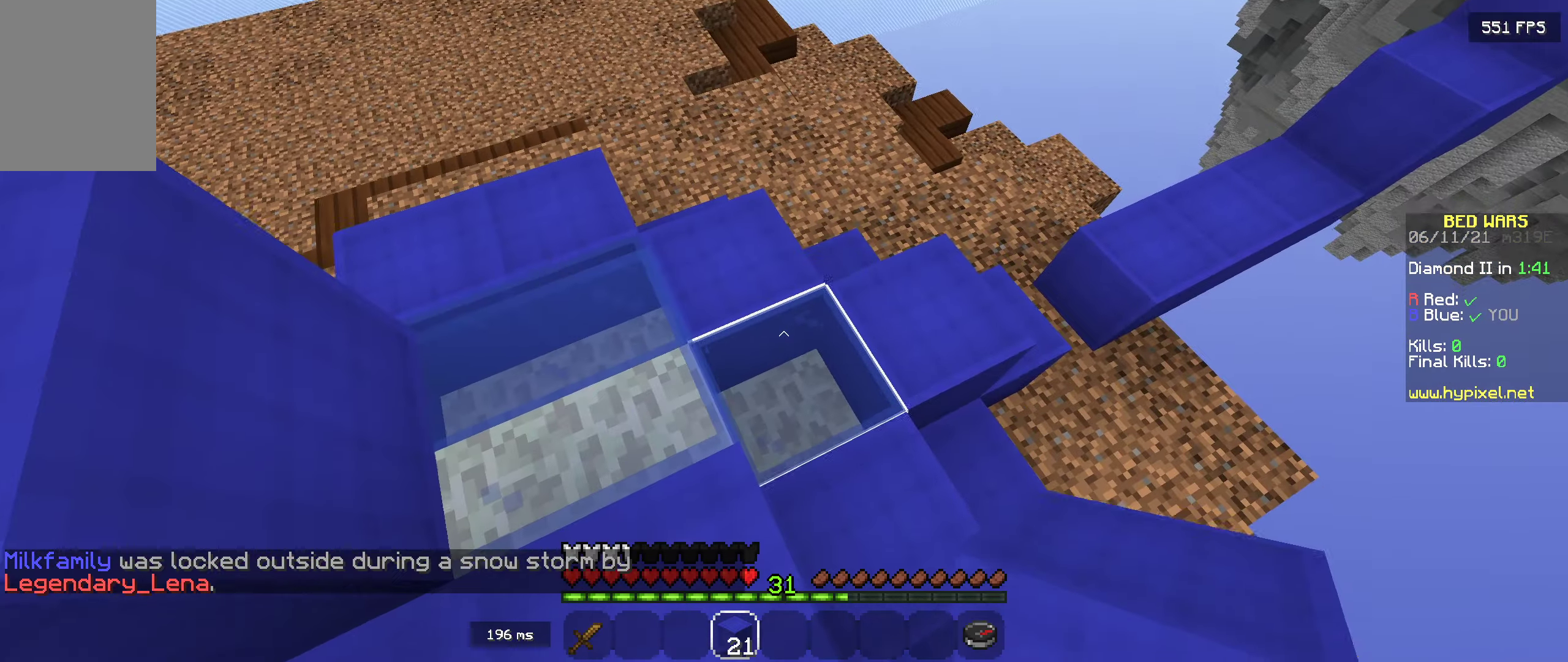
{"keys": ["s"], "mouse": [], "events": [[83, "mouse_right", "down"], [200, "a", "down"], [200, "mouse_right", "up"], [350, "a", "up"], [350, "s", "down"]]}
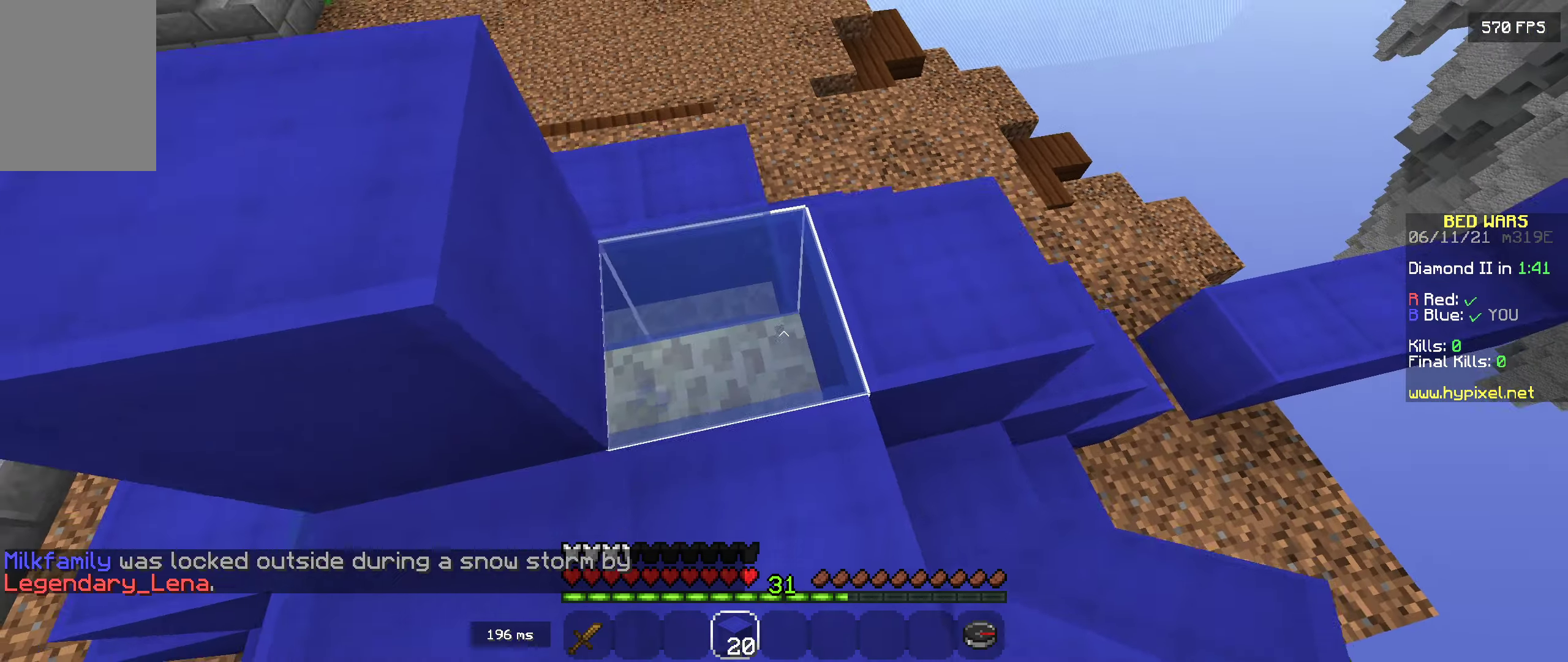
{"keys": ["a"], "mouse": [], "events": [[16, "s", "up"], [66, "mouse_right", "down"], [83, "a", "down"], [150, "w", "down"], [183, "mouse_right", "up"], [233, "space", "down"], [366, "w", "up"], [383, "space", "up"]]}
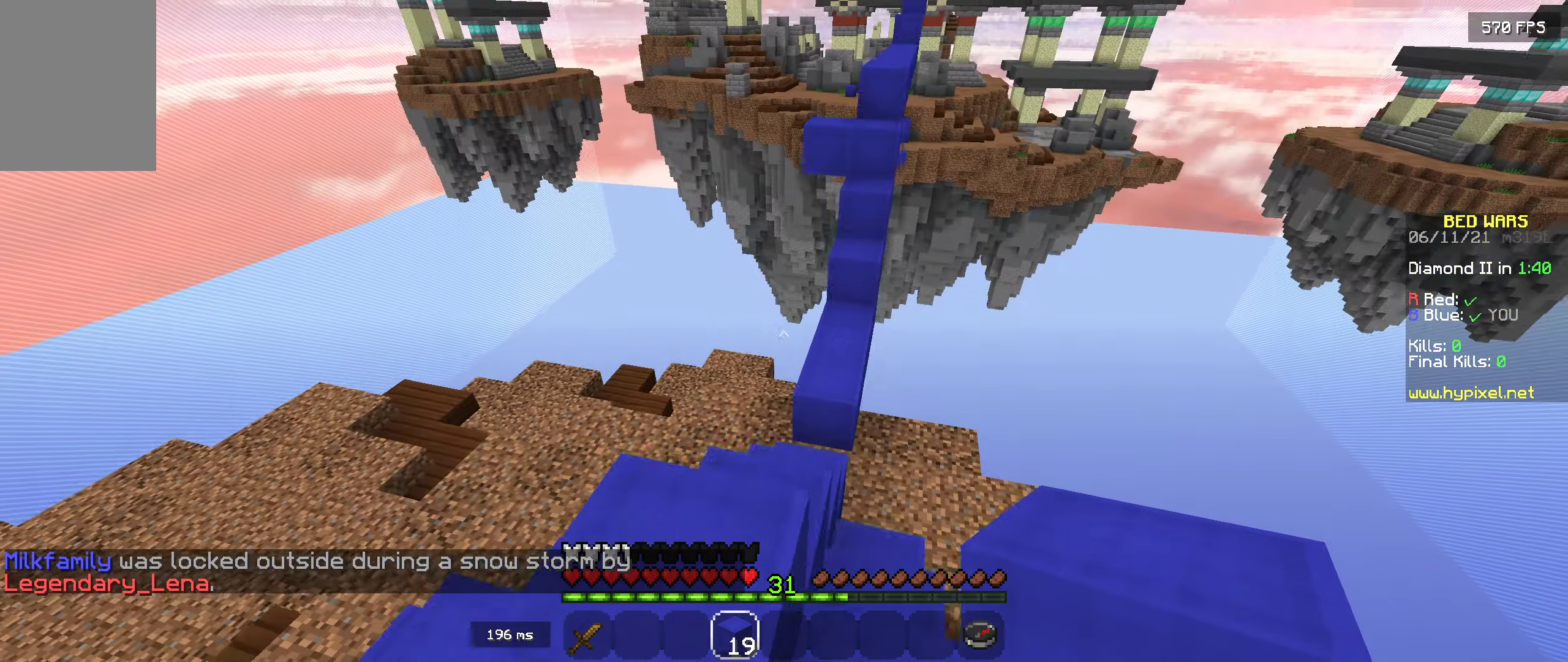
{"keys": ["a"], "mouse": [], "events": []}
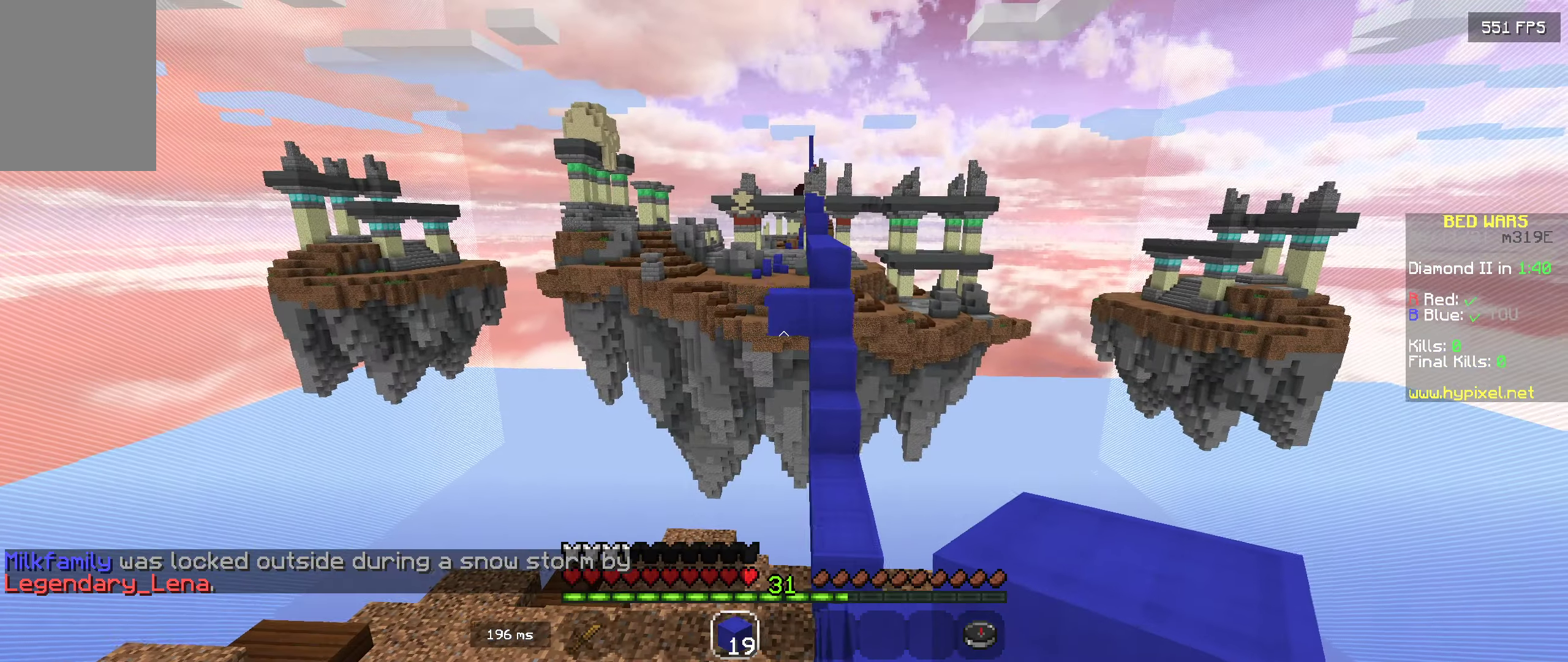
{"keys": [], "mouse": [], "events": [[250, "s", "down"], [266, "a", "up"], [483, "s", "up"]]}
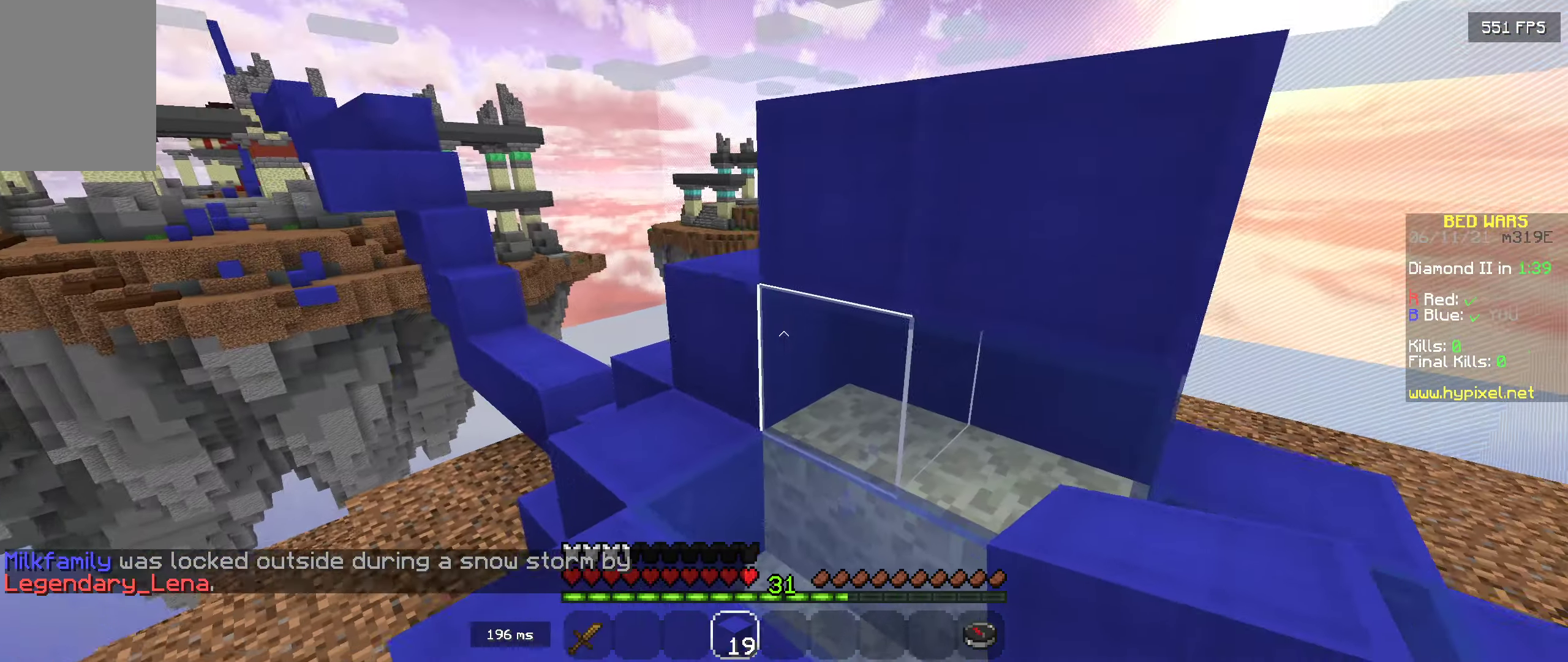
{"keys": ["d", "s"], "mouse": [], "events": [[316, "mouse_right", "down"], [350, "s", "down"], [433, "d", "down"], [466, "mouse_right", "up"]]}
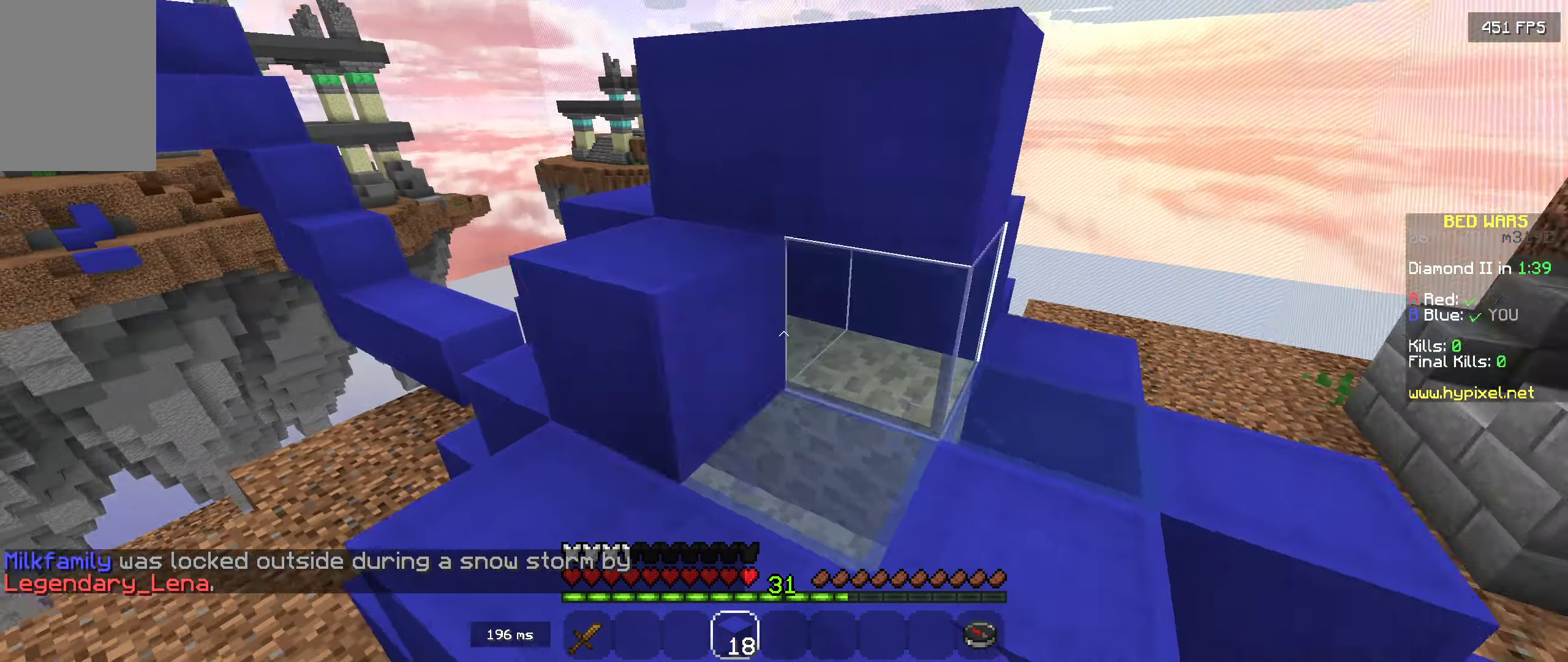
{"keys": [], "mouse": [], "events": [[33, "mouse_right", "down"], [100, "s", "up"], [133, "mouse_right", "up"], [400, "d", "up"]]}
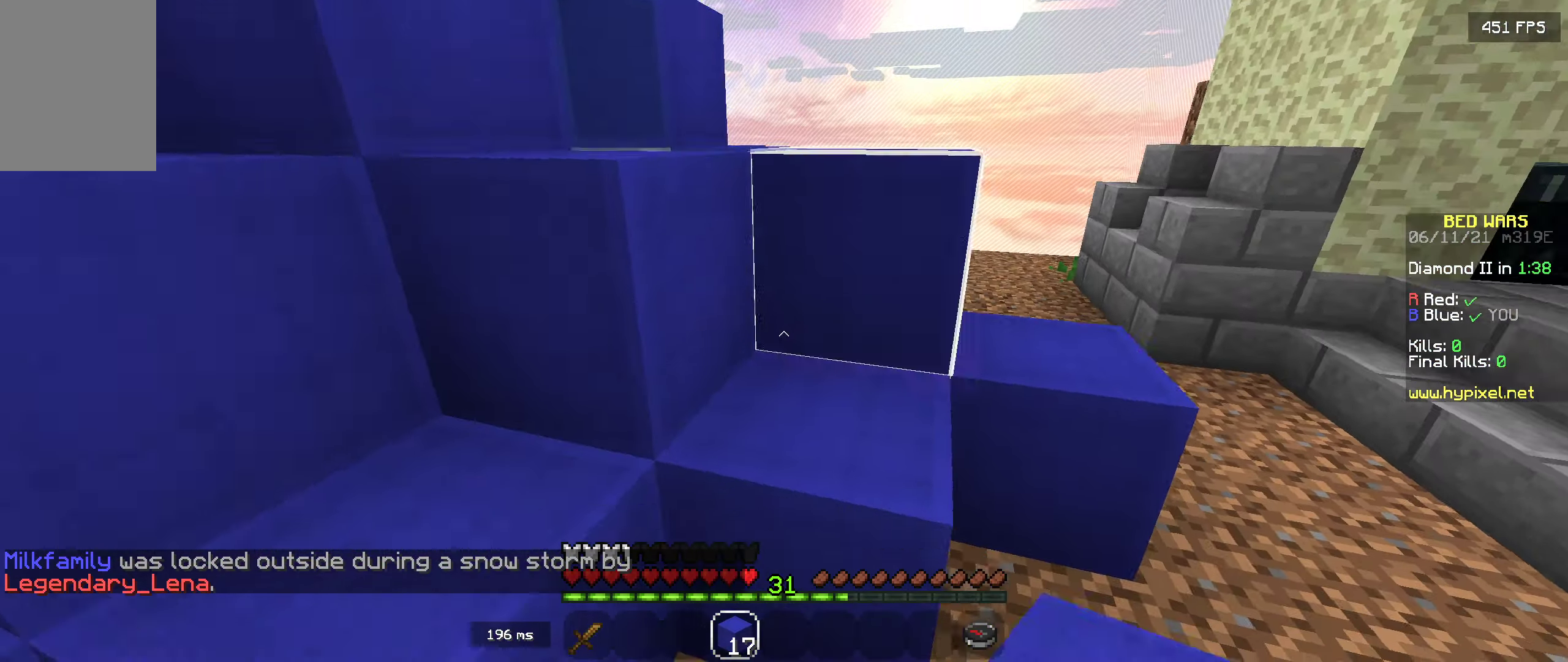
{"keys": [], "mouse": ["right"], "events": [[50, "w", "down"], [166, "space", "down"], [350, "space", "up"], [433, "w", "up"], [450, "mouse_right", "down"]]}
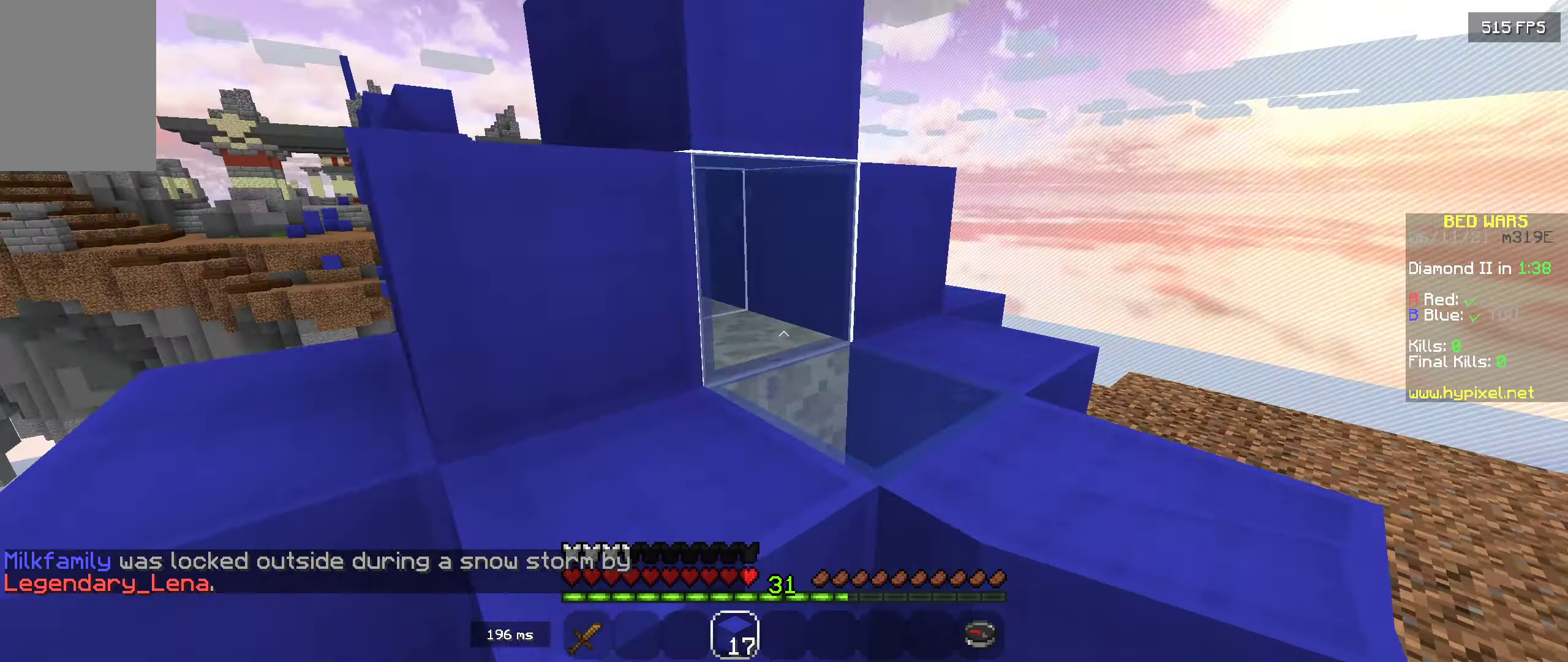
{"keys": ["d", "s"], "mouse": [], "events": [[50, "a", "down"], [116, "mouse_right", "up"], [300, "s", "down"], [350, "a", "up"], [500, "d", "down"]]}